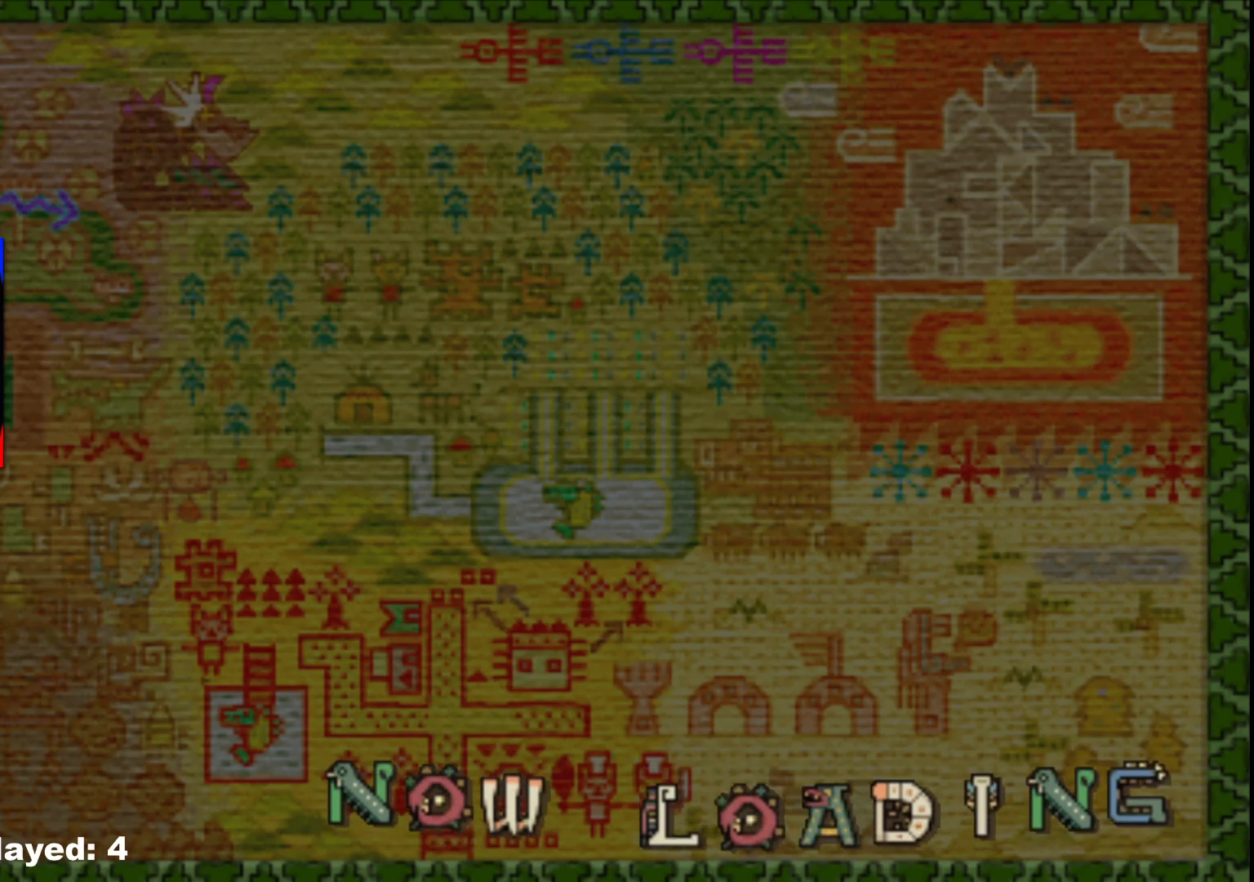
Gameplay with a controller (Xbox layout); each line is a JSON object with the inputs held at the frame after it (dt_ms = milliseconds from this image to that frame). "events" lists button and stick changes between this image and that frame as [ms after this image, input, new state], when the widget could be followed in between. Not read: L2 L3 R3.
{"dt_ms": 500, "buttons": [], "left_stick": "left", "right_stick": "center", "events": []}
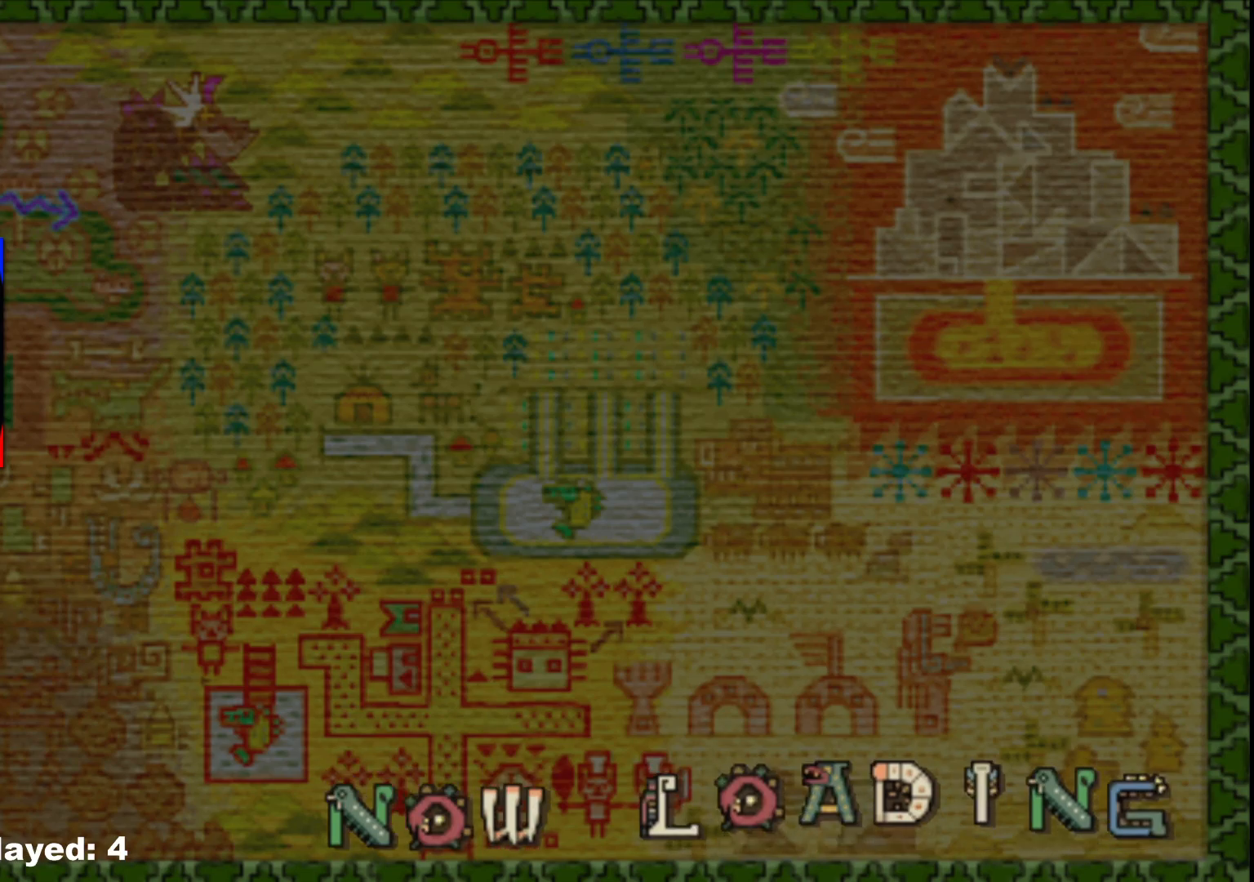
{"dt_ms": 500, "buttons": [], "left_stick": "left", "right_stick": "center", "events": []}
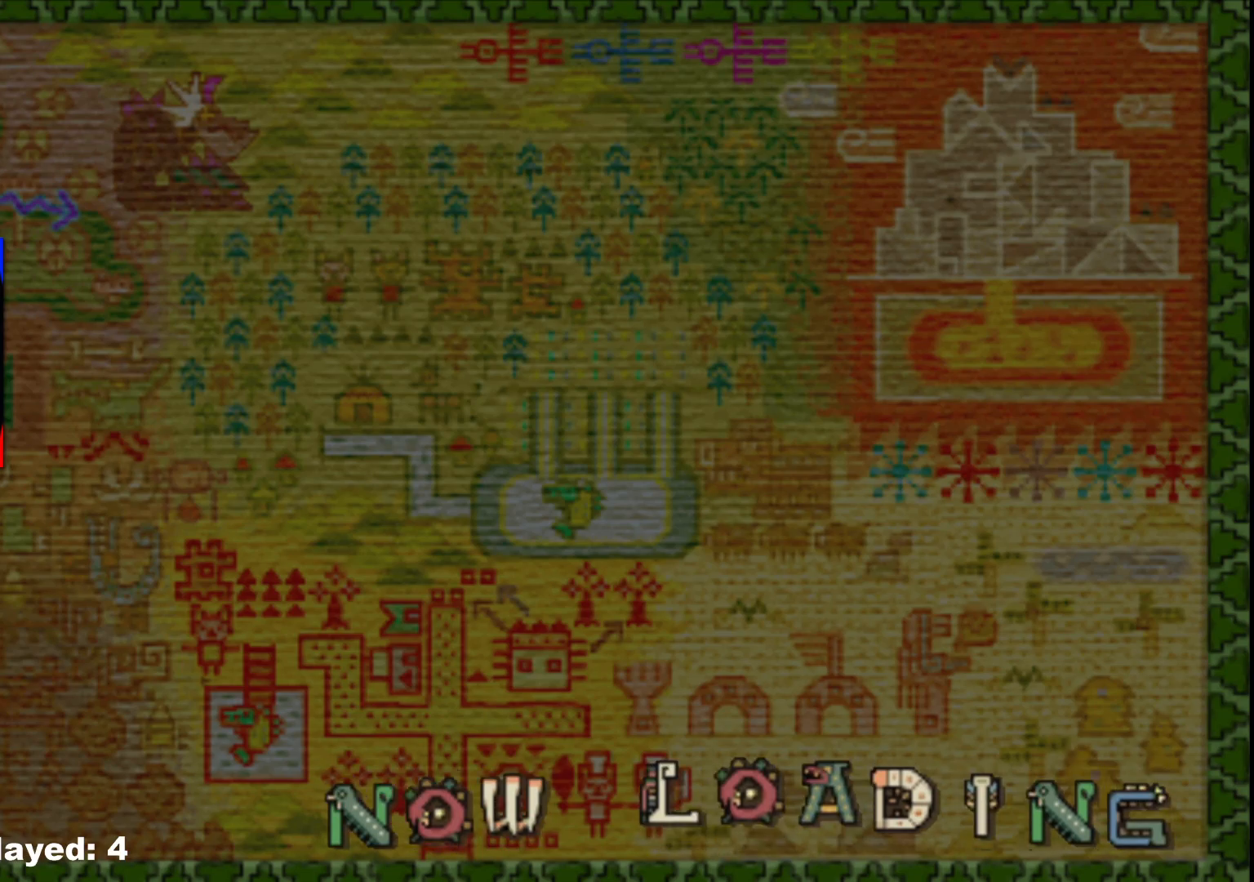
{"dt_ms": 500, "buttons": [], "left_stick": "left", "right_stick": "center", "events": []}
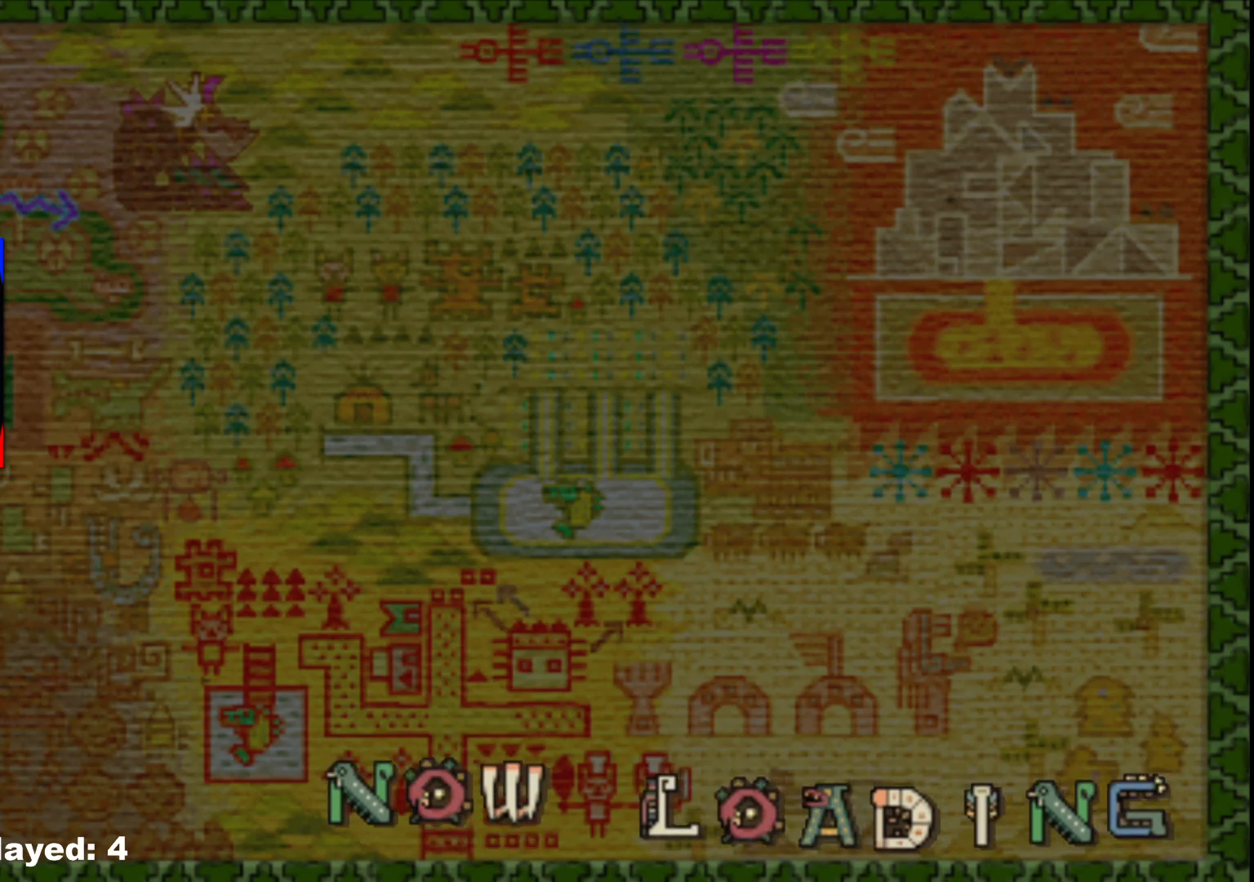
{"dt_ms": 500, "buttons": [], "left_stick": "center", "right_stick": "center", "events": [[500, "left_stick", "center"]]}
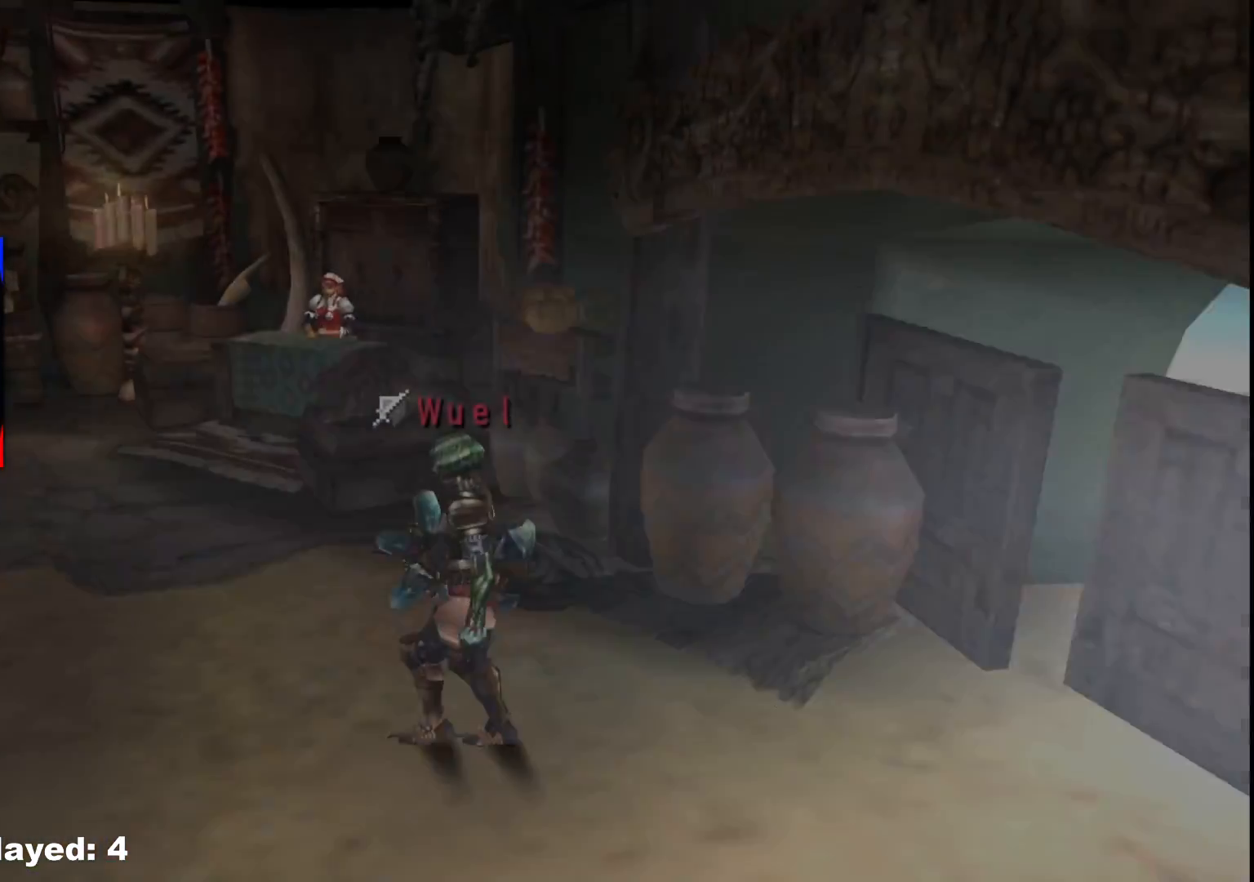
{"dt_ms": 500, "buttons": ["R1"], "left_stick": "left", "right_stick": "center", "events": [[83, "left_stick", "left"], [450, "R1", "down"]]}
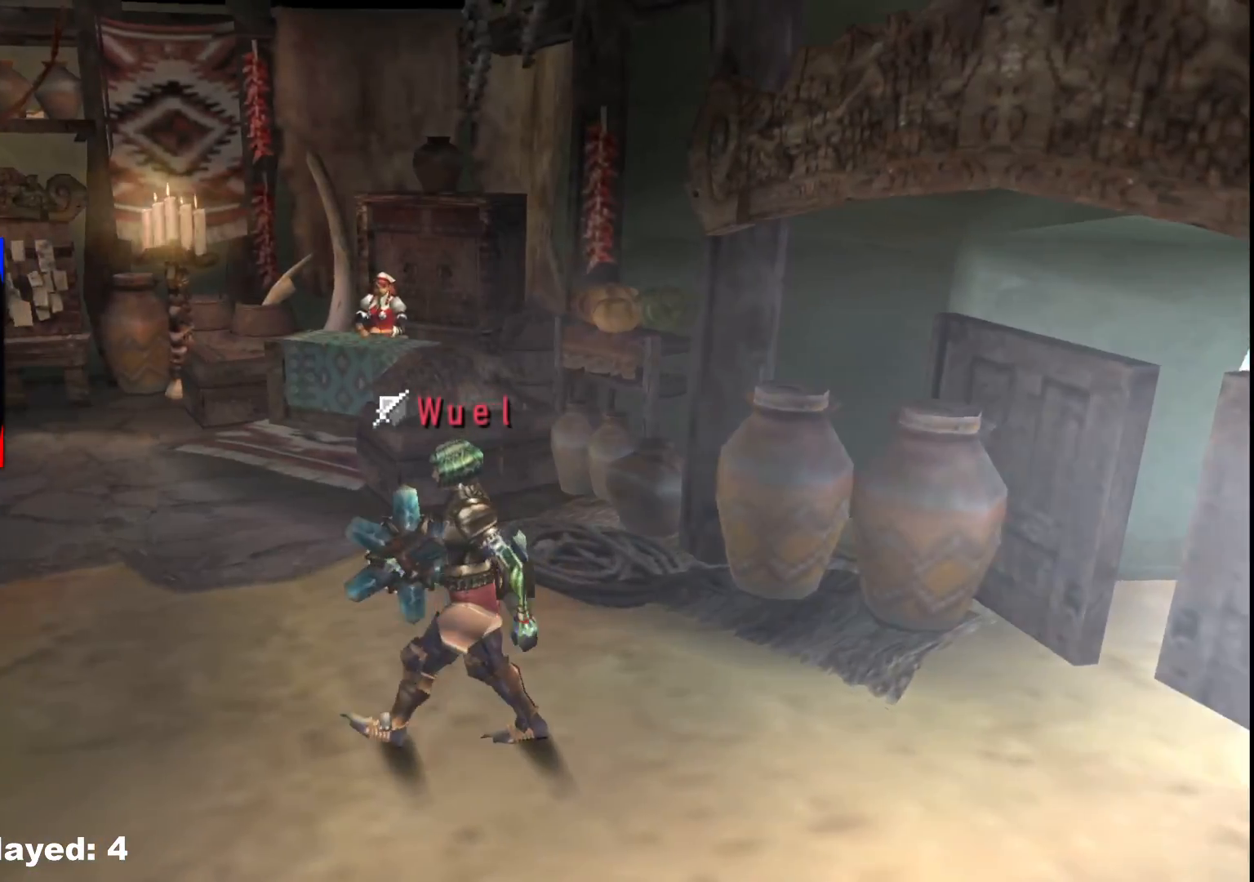
{"dt_ms": 1000, "buttons": [], "left_stick": "left", "right_stick": "center"}
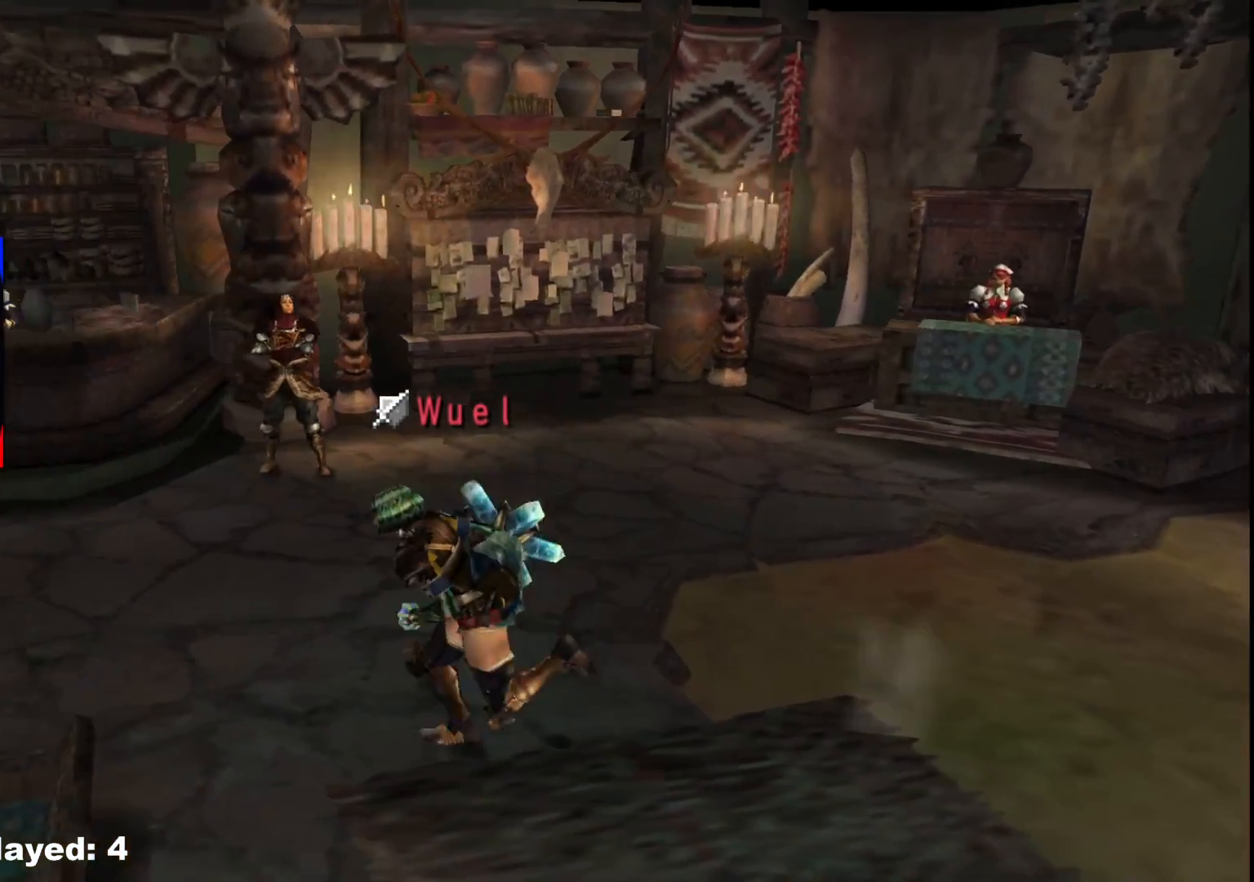
{"dt_ms": 500, "buttons": ["R1"], "left_stick": "up-left", "right_stick": "center", "events": [[33, "left_stick", "up-left"], [150, "R1", "down"]]}
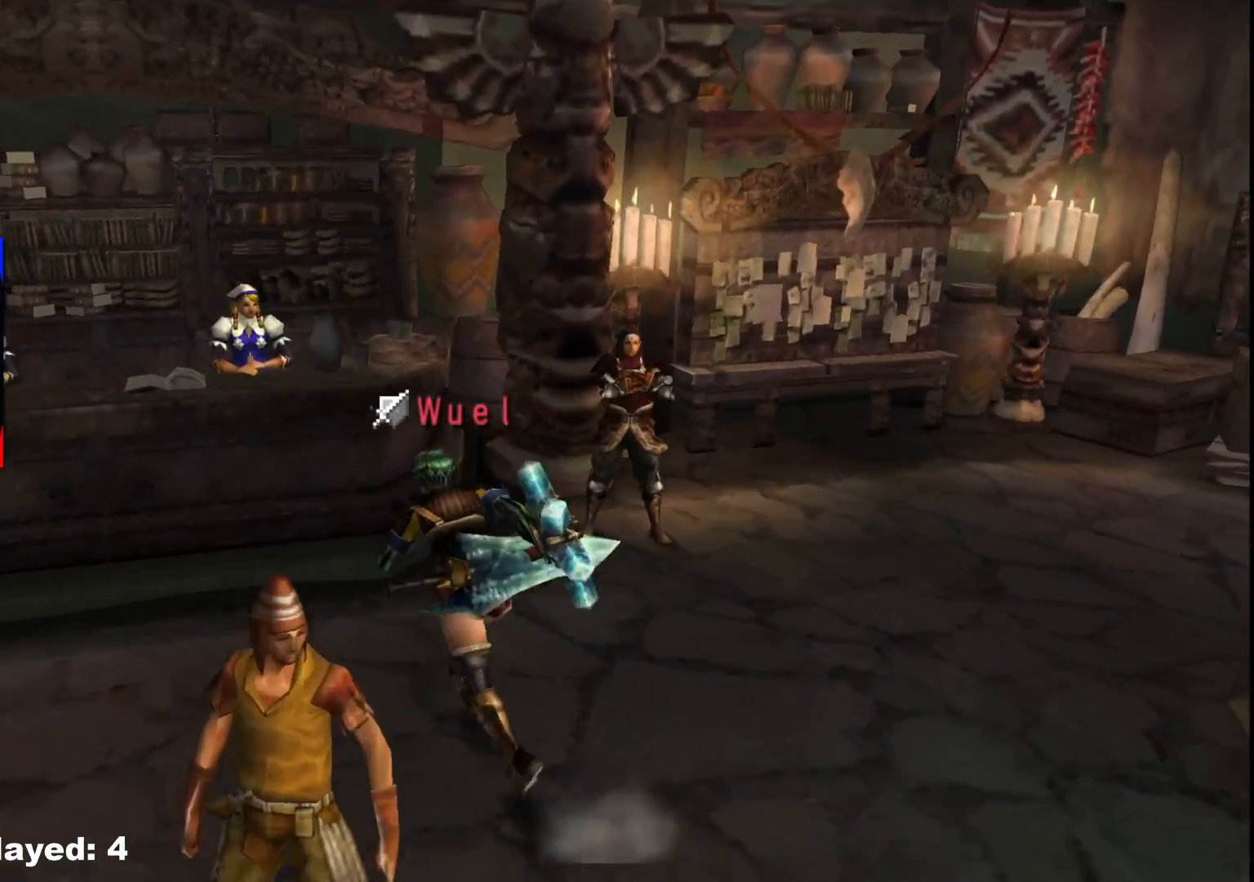
{"dt_ms": 500, "buttons": [], "left_stick": "up-left", "right_stick": "center", "events": [[83, "R1", "up"], [200, "A", "down"], [283, "A", "up"], [367, "A", "down"], [433, "A", "up"]]}
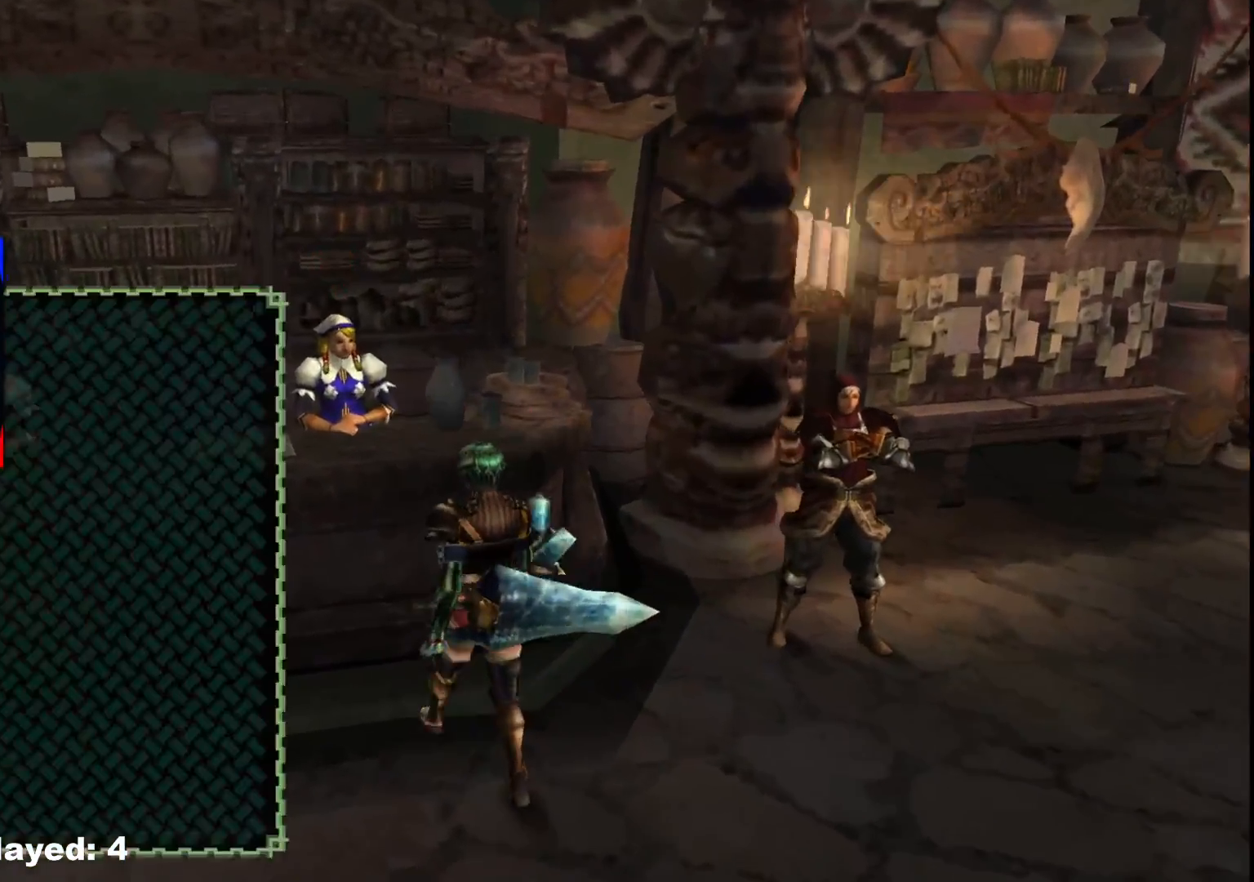
{"dt_ms": 500, "buttons": [], "left_stick": "center", "right_stick": "center", "events": [[17, "A", "down"], [117, "A", "up"], [217, "A", "down"], [233, "A", "up"], [317, "left_stick", "center"]]}
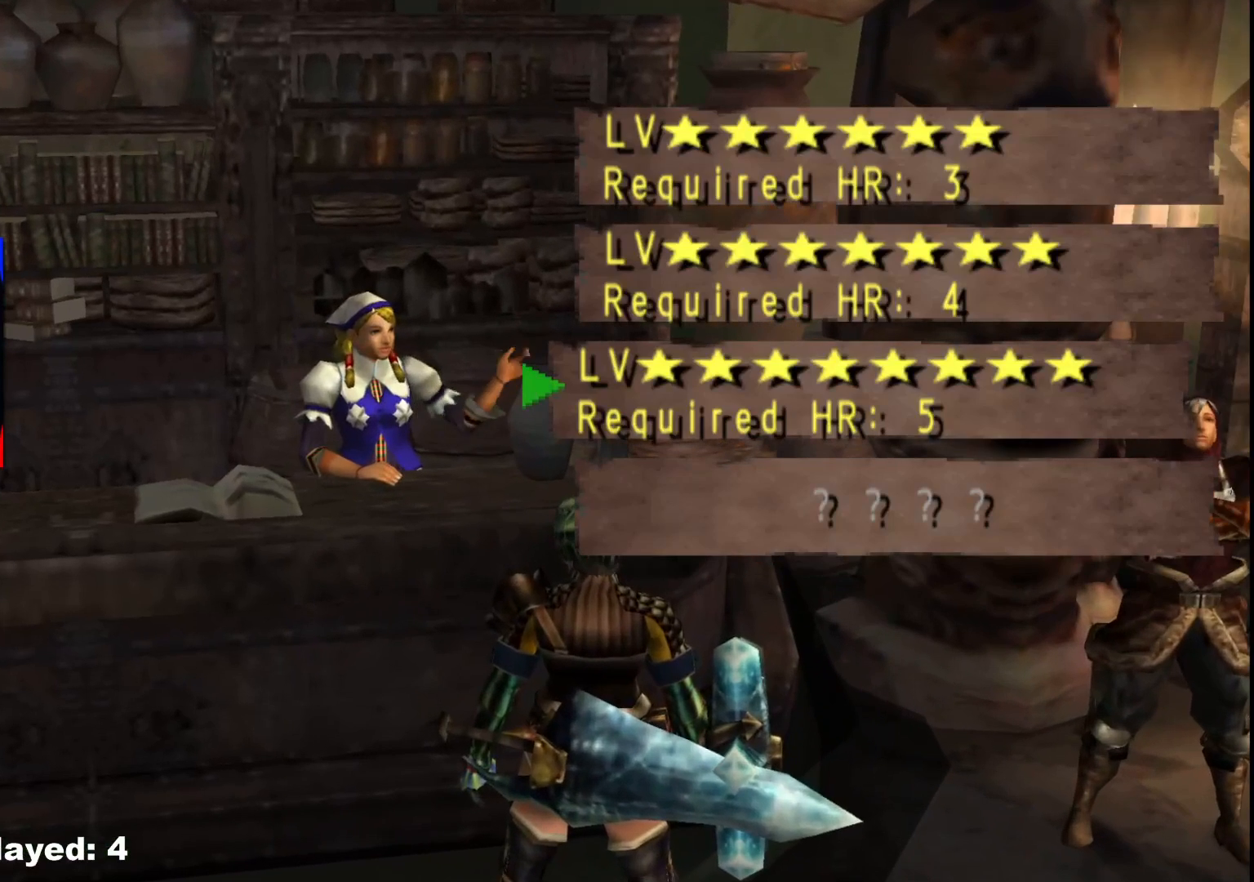
{"dt_ms": 500, "buttons": [], "left_stick": "center", "right_stick": "center", "events": []}
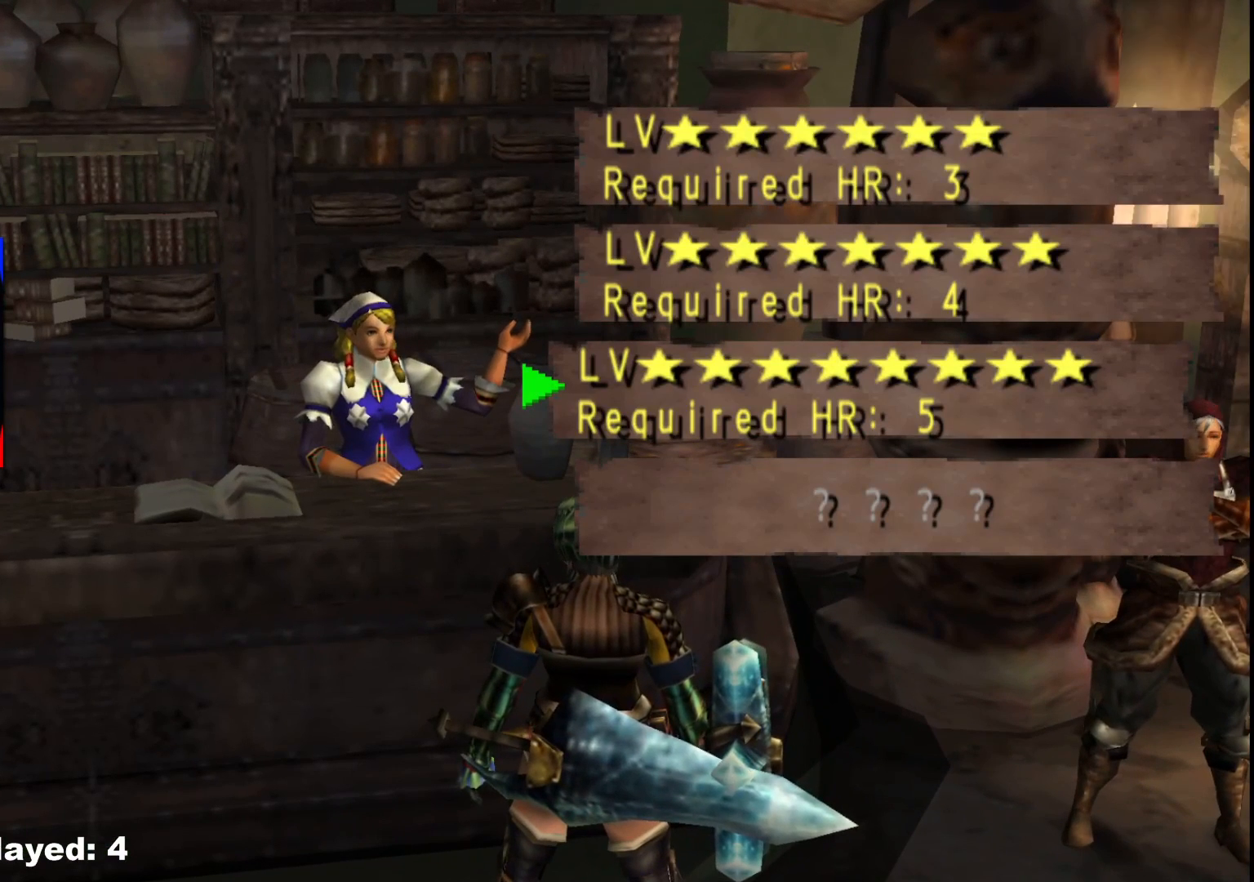
{"dt_ms": 500, "buttons": [], "left_stick": "center", "right_stick": "center", "events": []}
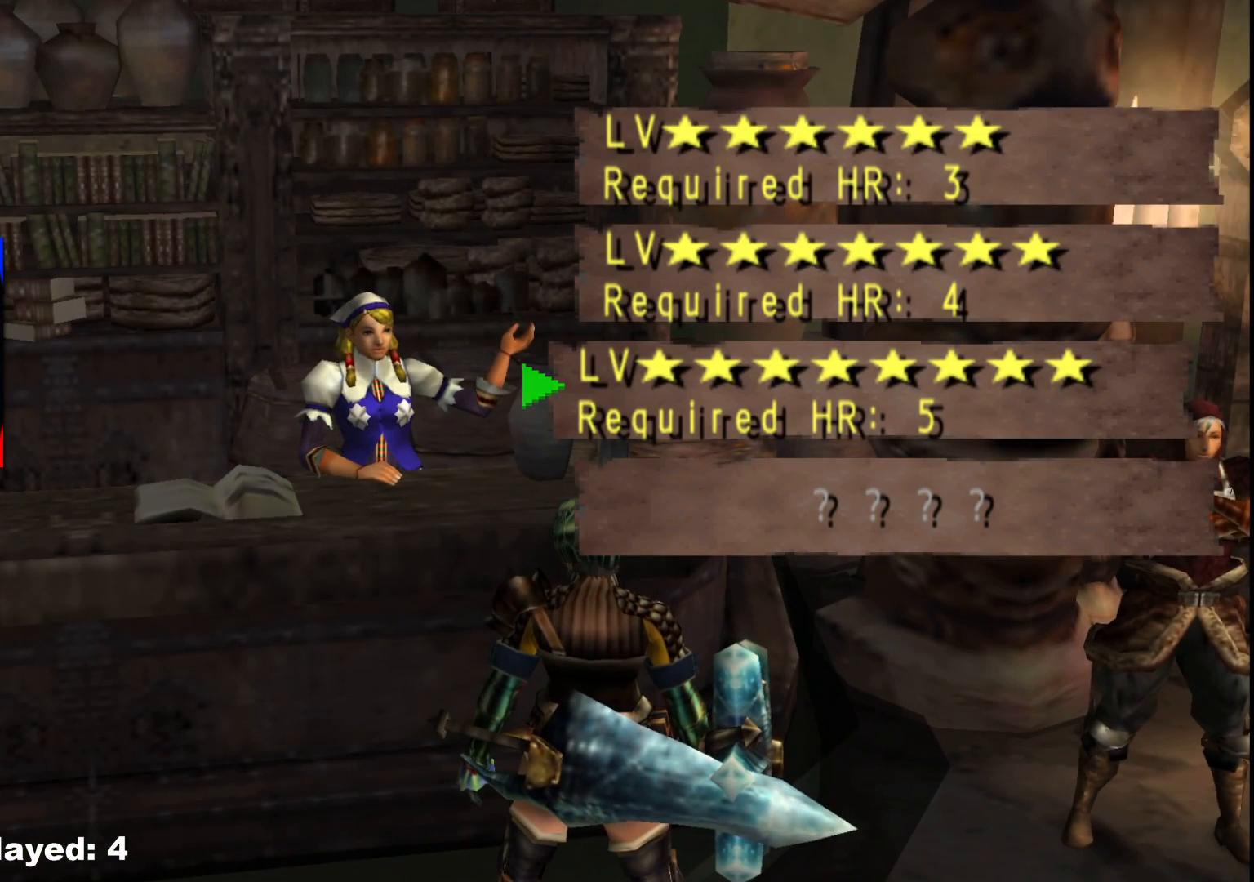
{"dt_ms": 500, "buttons": [], "left_stick": "center", "right_stick": "center", "events": [[217, "DPAD_UP", "down"], [317, "DPAD_UP", "up"]]}
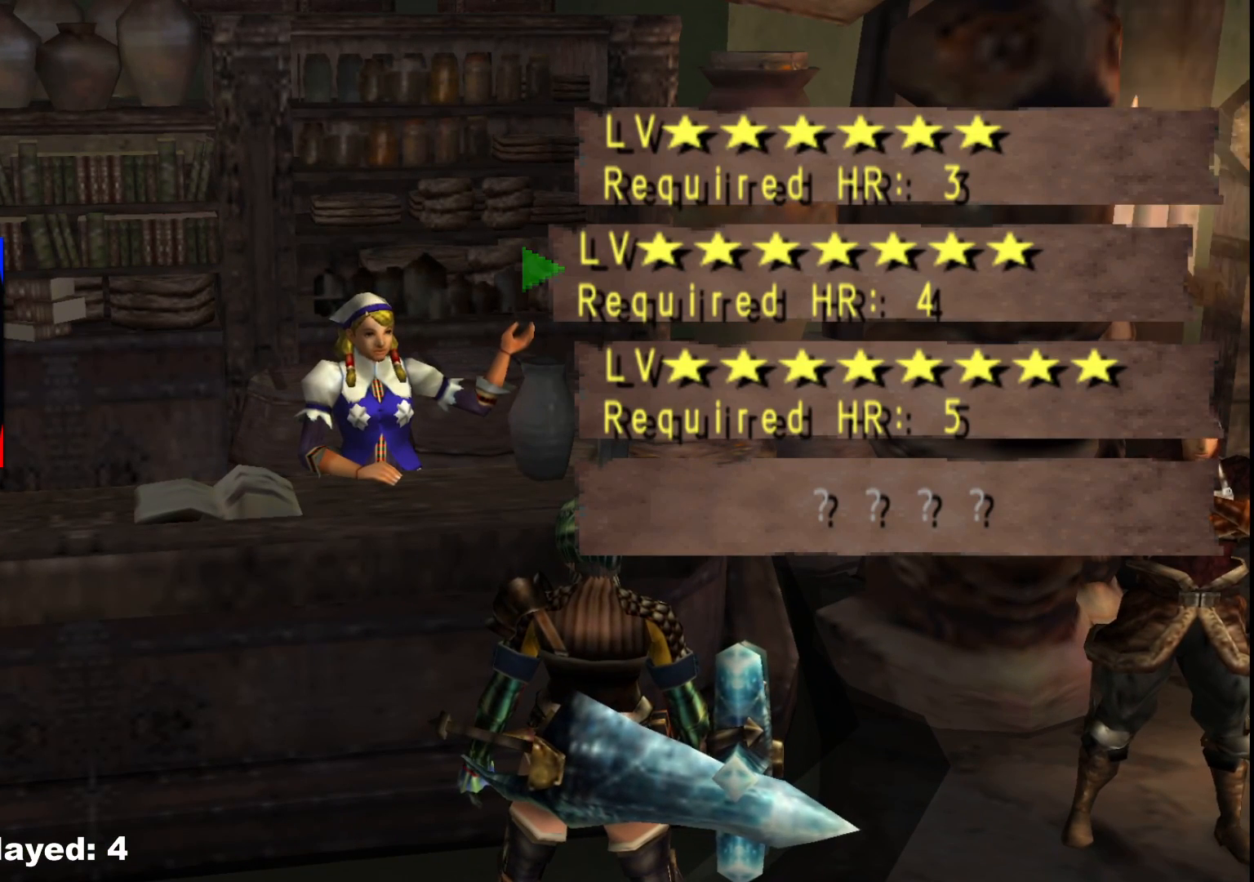
{"dt_ms": 500, "buttons": ["A"], "left_stick": "center", "right_stick": "center", "events": [[17, "DPAD_DOWN", "down"], [117, "DPAD_DOWN", "up"], [183, "A", "down"], [267, "A", "up"], [350, "A", "down"], [417, "A", "up"], [500, "A", "down"]]}
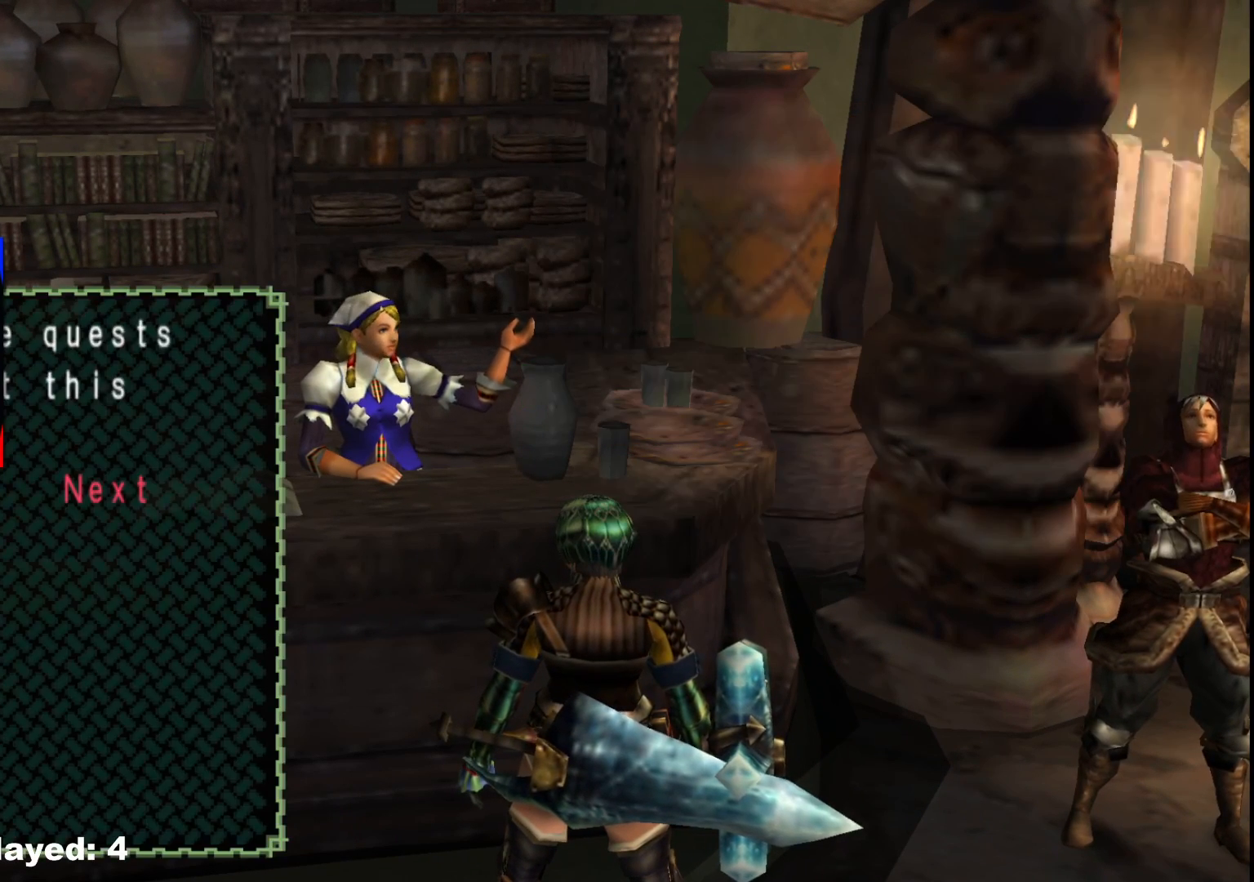
{"dt_ms": 500, "buttons": [], "left_stick": "center", "right_stick": "center", "events": [[67, "A", "up"], [317, "DPAD_RIGHT", "down"], [400, "DPAD_RIGHT", "up"]]}
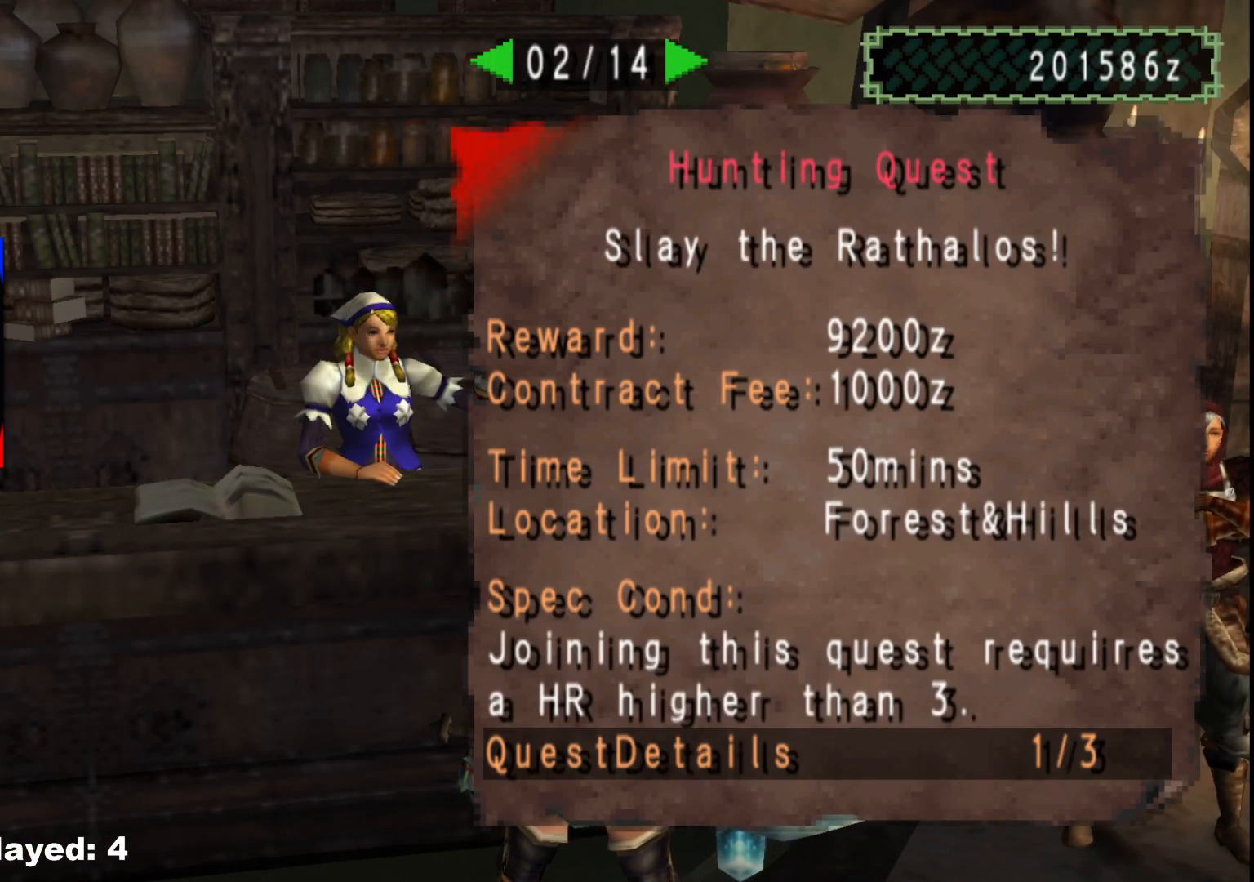
{"dt_ms": 500, "buttons": [], "left_stick": "center", "right_stick": "center", "events": [[217, "DPAD_RIGHT", "down"], [333, "DPAD_RIGHT", "up"]]}
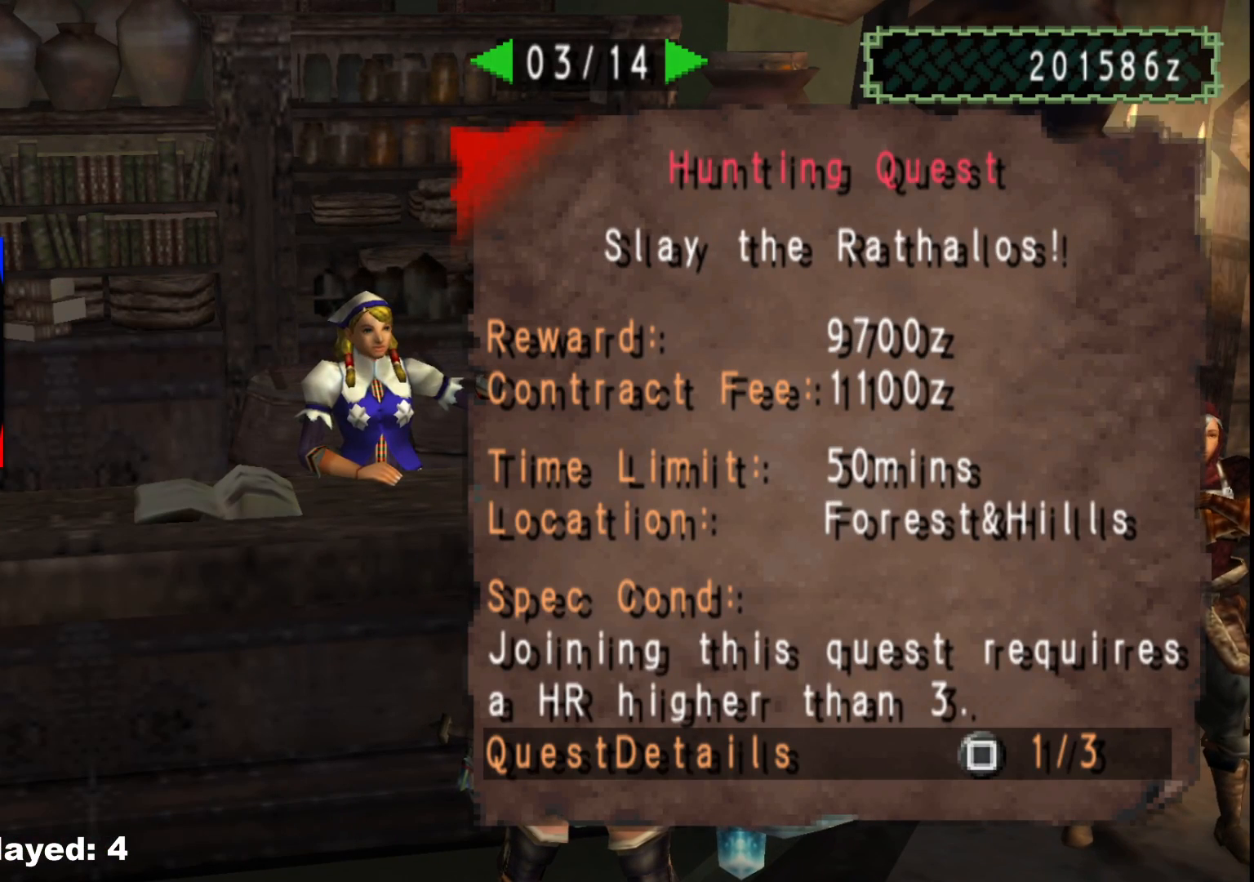
{"dt_ms": 500, "buttons": ["DPAD_RIGHT"], "left_stick": "center", "right_stick": "center", "events": [[433, "DPAD_RIGHT", "down"]]}
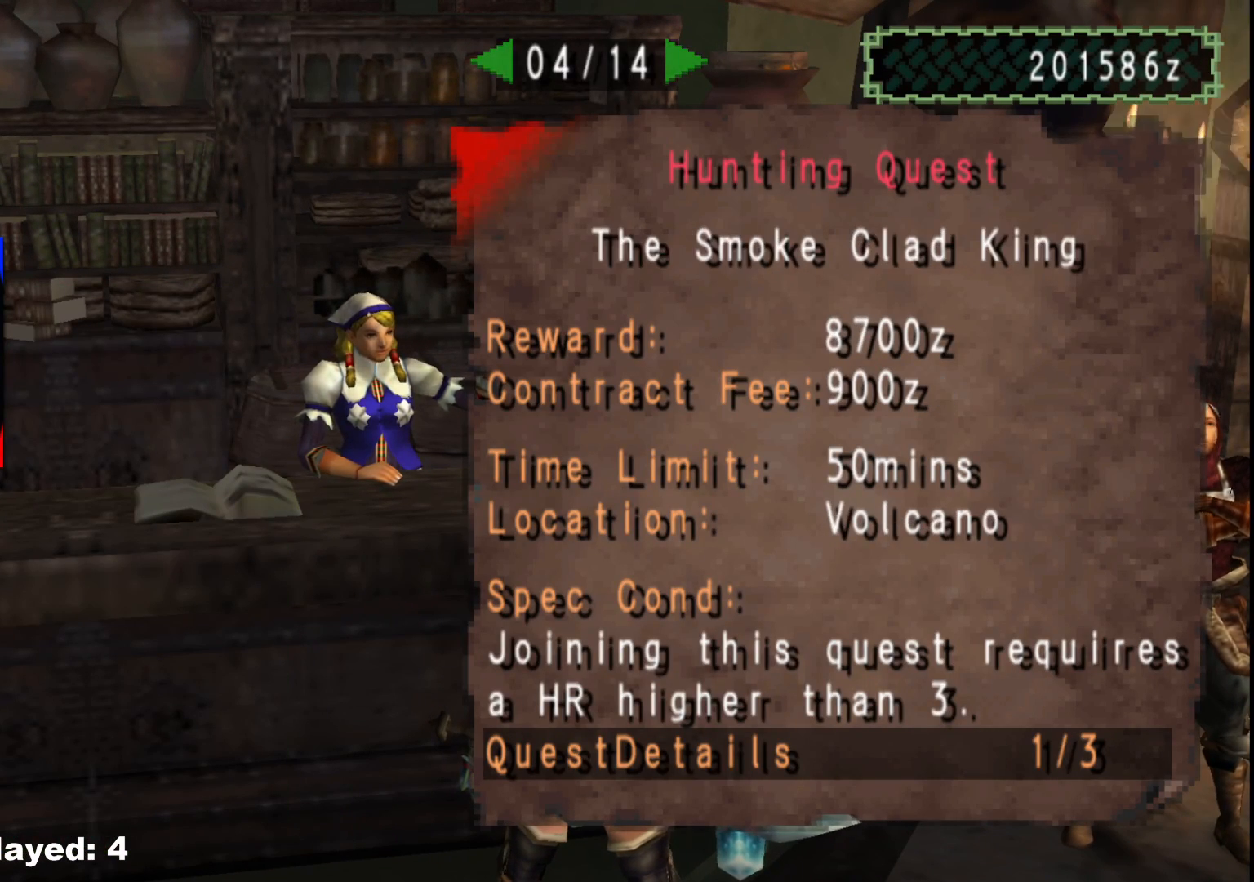
{"dt_ms": 500, "buttons": [], "left_stick": "center", "right_stick": "center", "events": [[17, "DPAD_RIGHT", "up"], [367, "DPAD_RIGHT", "down"], [483, "DPAD_RIGHT", "up"]]}
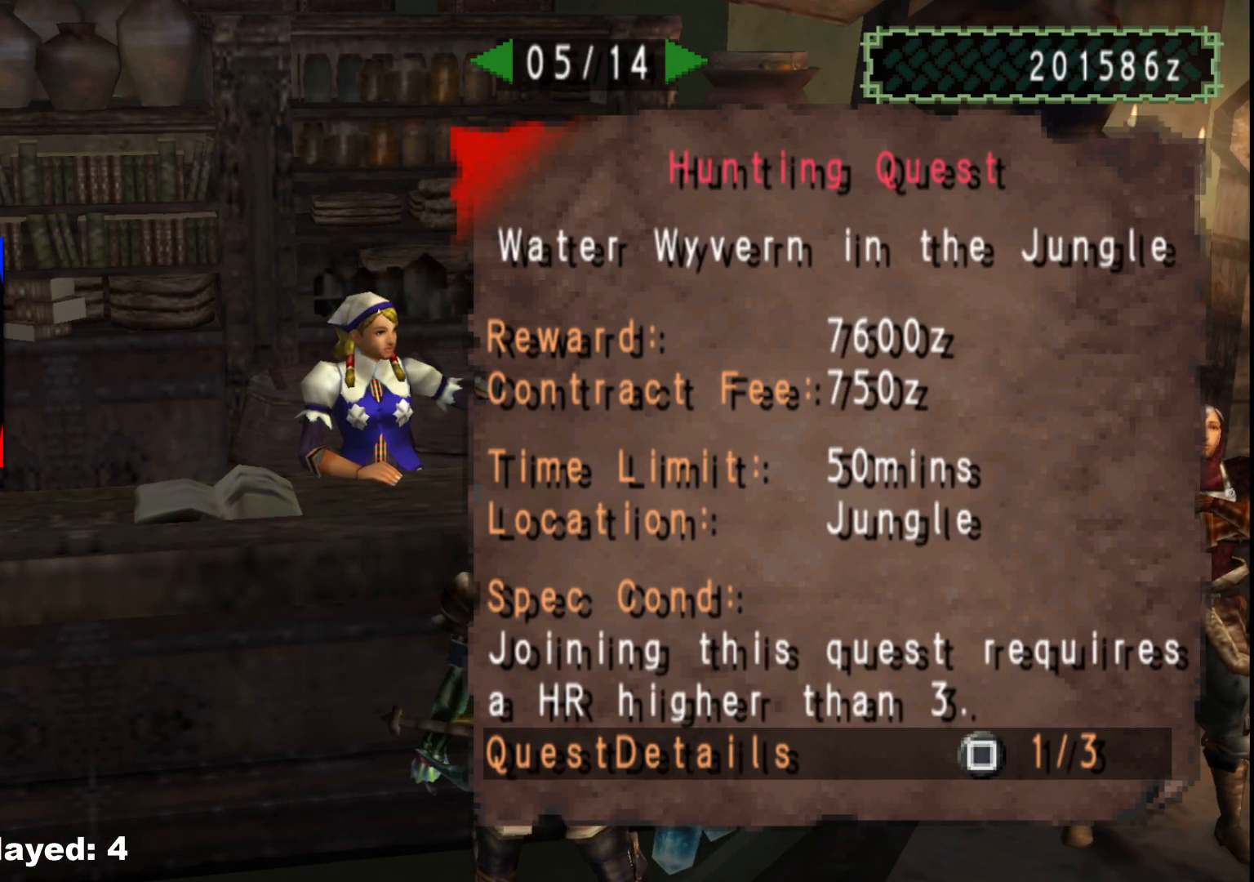
{"dt_ms": 500, "buttons": [], "left_stick": "center", "right_stick": "center", "events": [[50, "DPAD_RIGHT", "down"], [150, "DPAD_RIGHT", "up"]]}
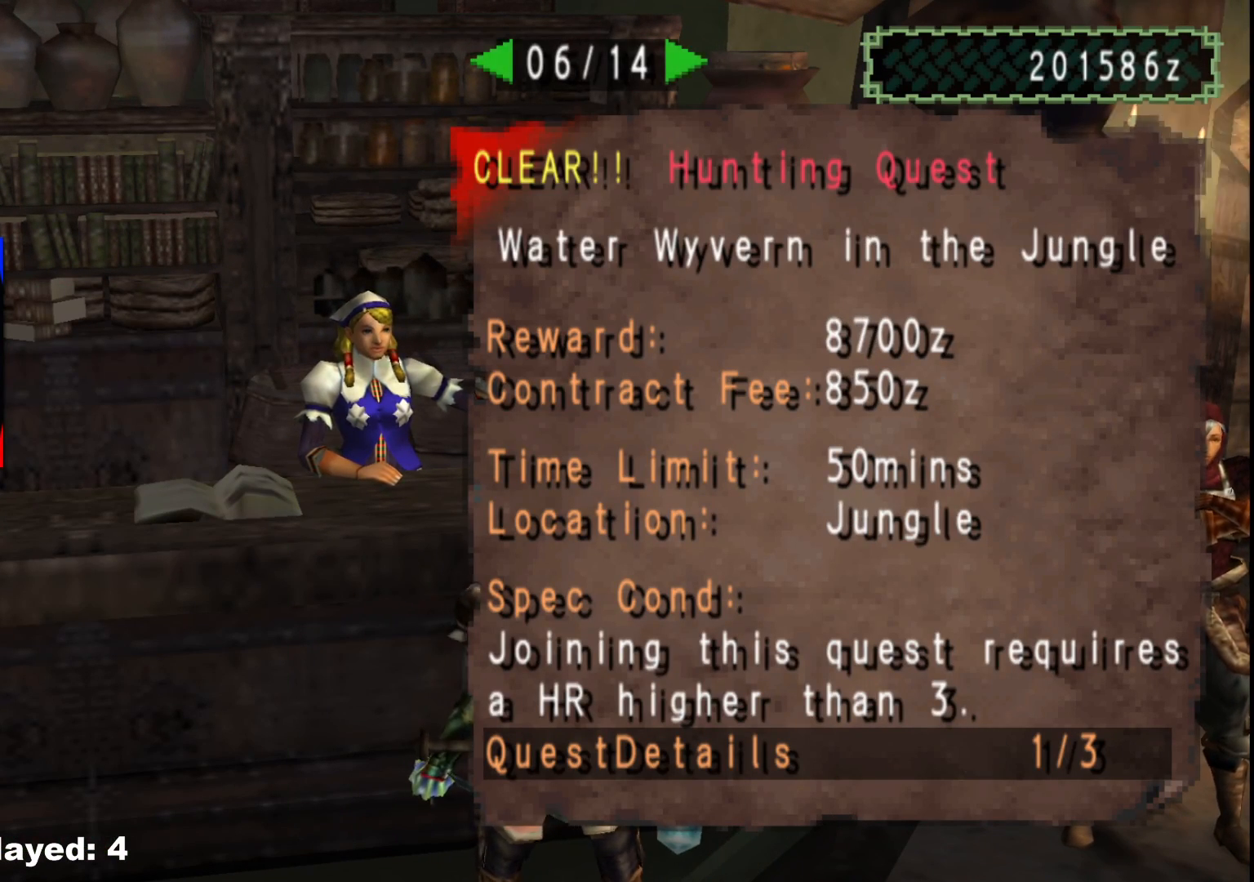
{"dt_ms": 500, "buttons": [], "left_stick": "center", "right_stick": "center", "events": []}
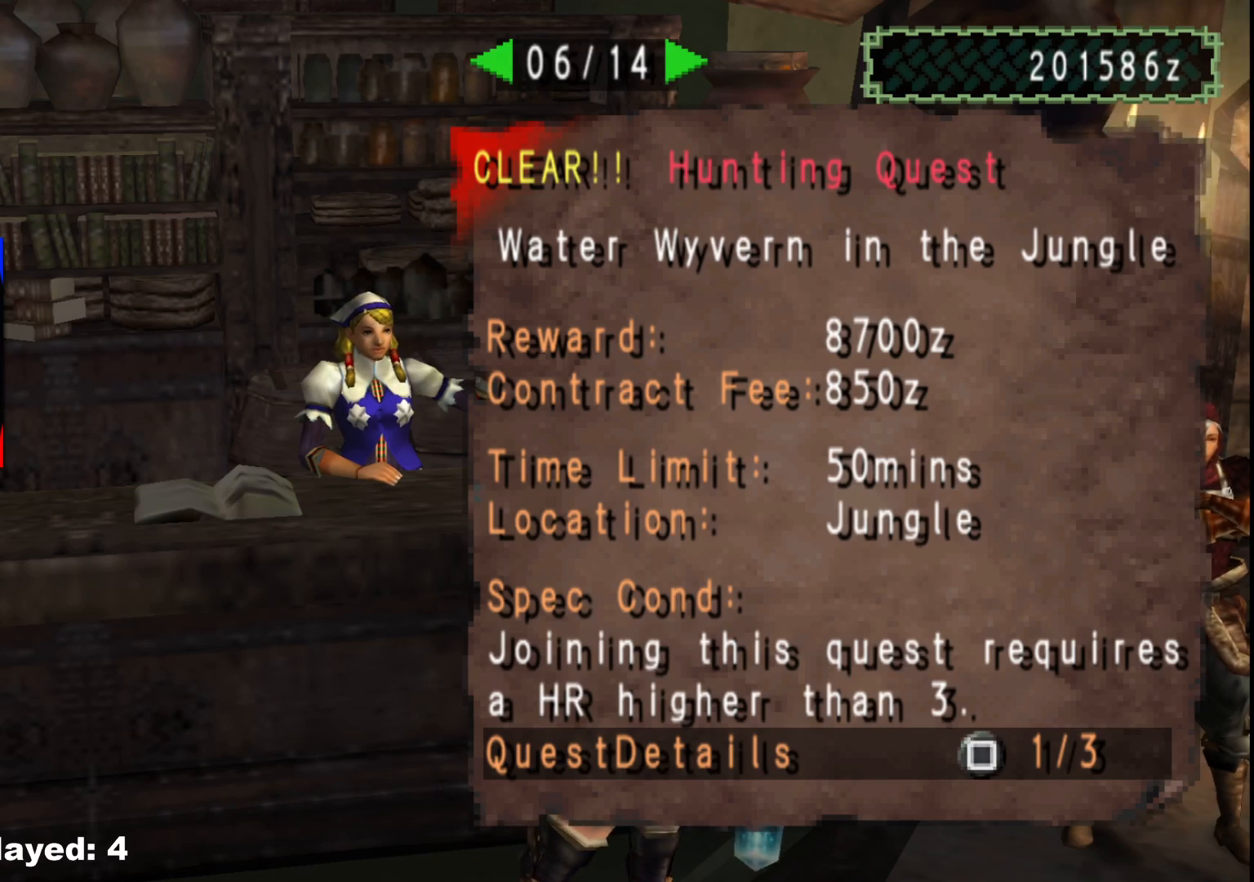
{"dt_ms": 500, "buttons": ["DPAD_UP"], "left_stick": "center", "right_stick": "center", "events": [[117, "DPAD_LEFT", "down"], [150, "DPAD_LEFT", "up"], [283, "B", "down"], [383, "B", "up"], [467, "DPAD_UP", "down"]]}
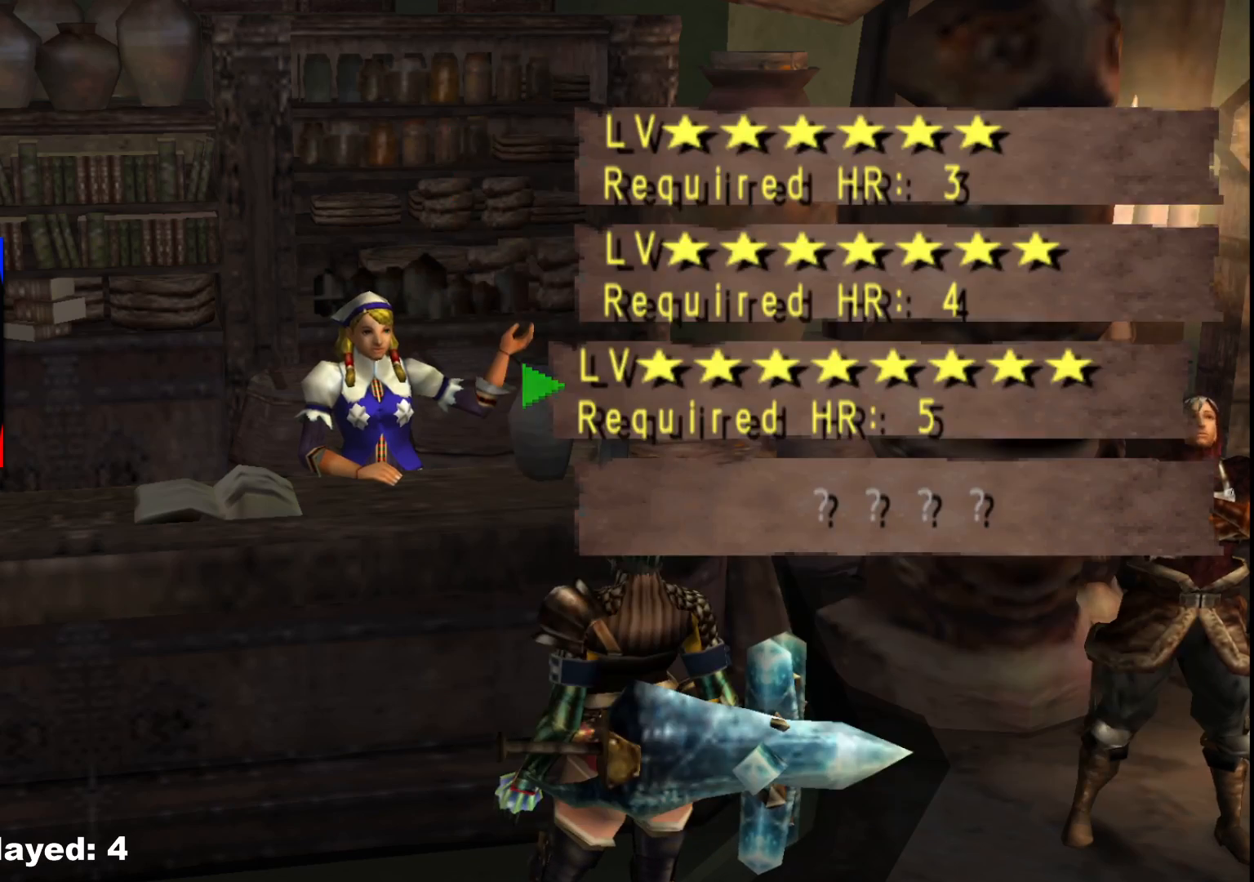
{"dt_ms": 500, "buttons": [], "left_stick": "center", "right_stick": "center", "events": [[50, "DPAD_UP", "up"], [183, "DPAD_UP", "down"], [267, "DPAD_UP", "up"], [383, "A", "down"], [467, "A", "up"]]}
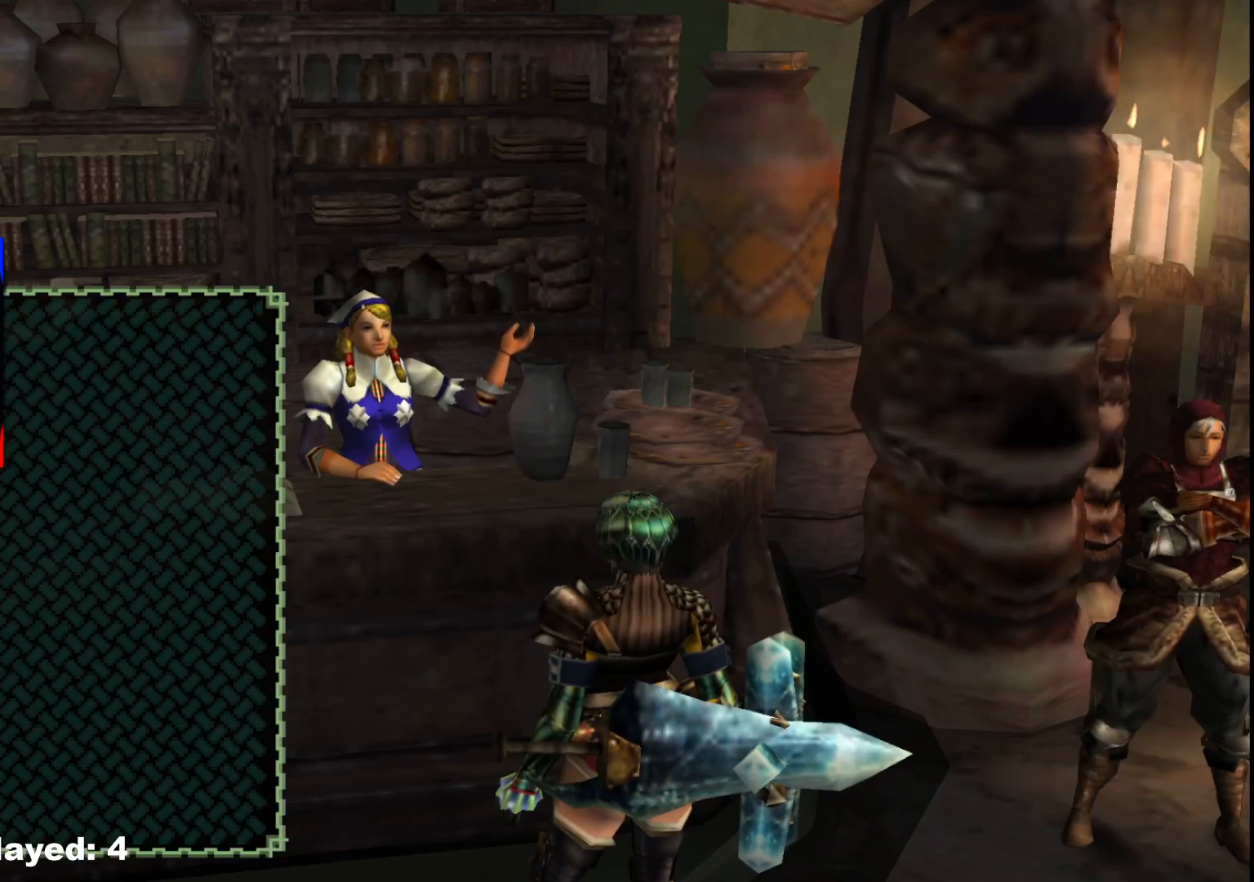
{"dt_ms": 500, "buttons": [], "left_stick": "center", "right_stick": "center", "events": [[33, "A", "down"], [117, "A", "up"], [183, "A", "down"], [267, "A", "up"], [400, "DPAD_RIGHT", "down"], [483, "DPAD_RIGHT", "up"]]}
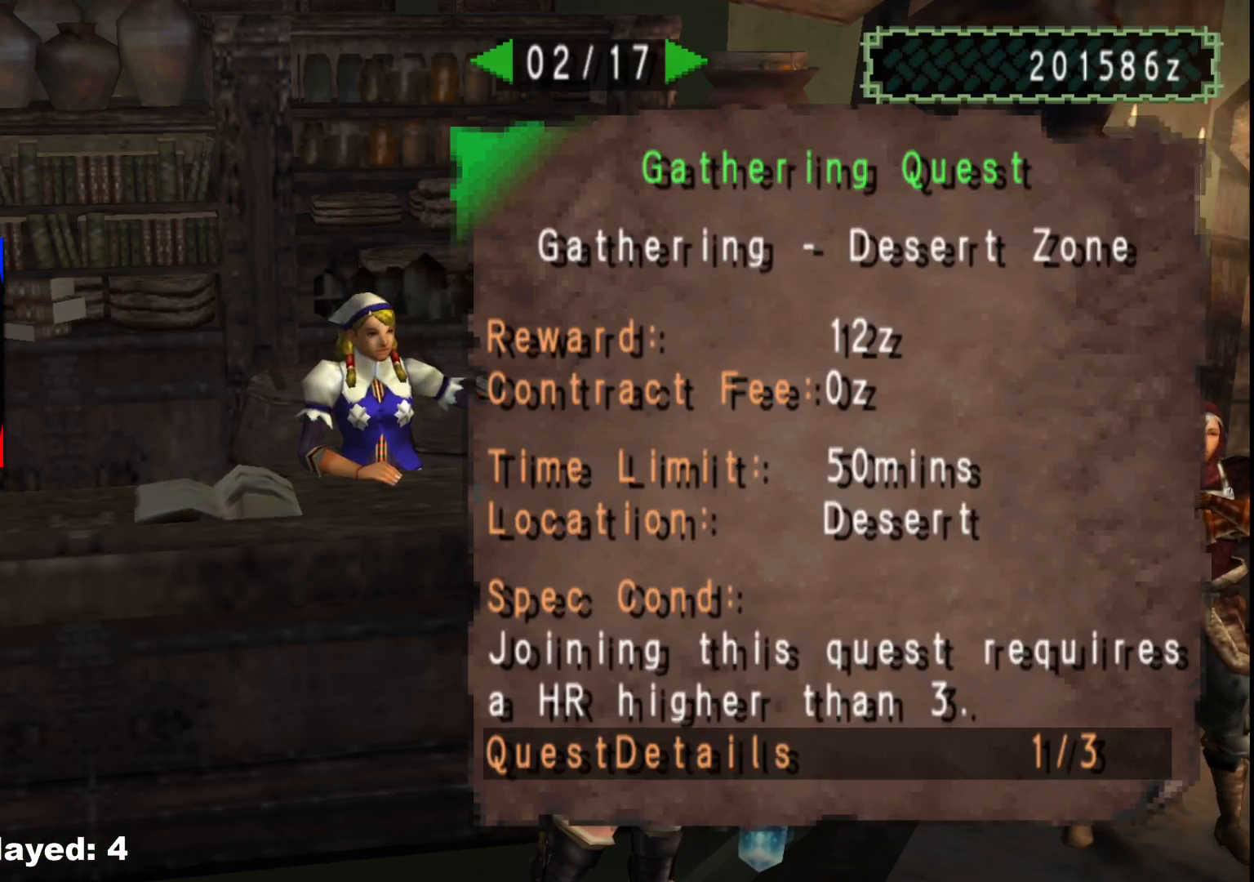
{"dt_ms": 500, "buttons": ["DPAD_LEFT"], "left_stick": "center", "right_stick": "center", "events": [[167, "DPAD_RIGHT", "down"], [183, "DPAD_RIGHT", "up"], [467, "DPAD_LEFT", "down"]]}
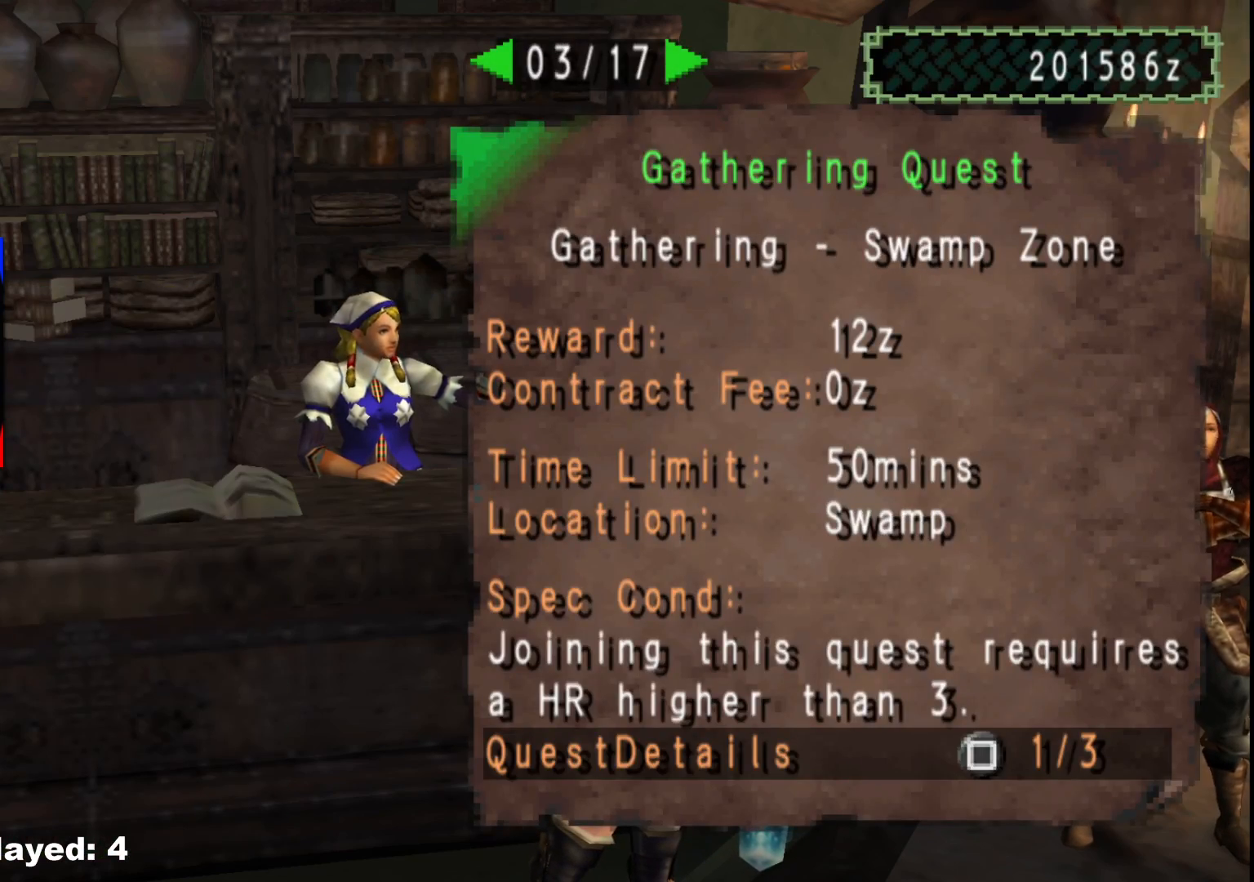
{"dt_ms": 500, "buttons": ["A"], "left_stick": "center", "right_stick": "center", "events": [[50, "DPAD_LEFT", "up"], [250, "A", "down"], [333, "A", "up"], [417, "A", "down"]]}
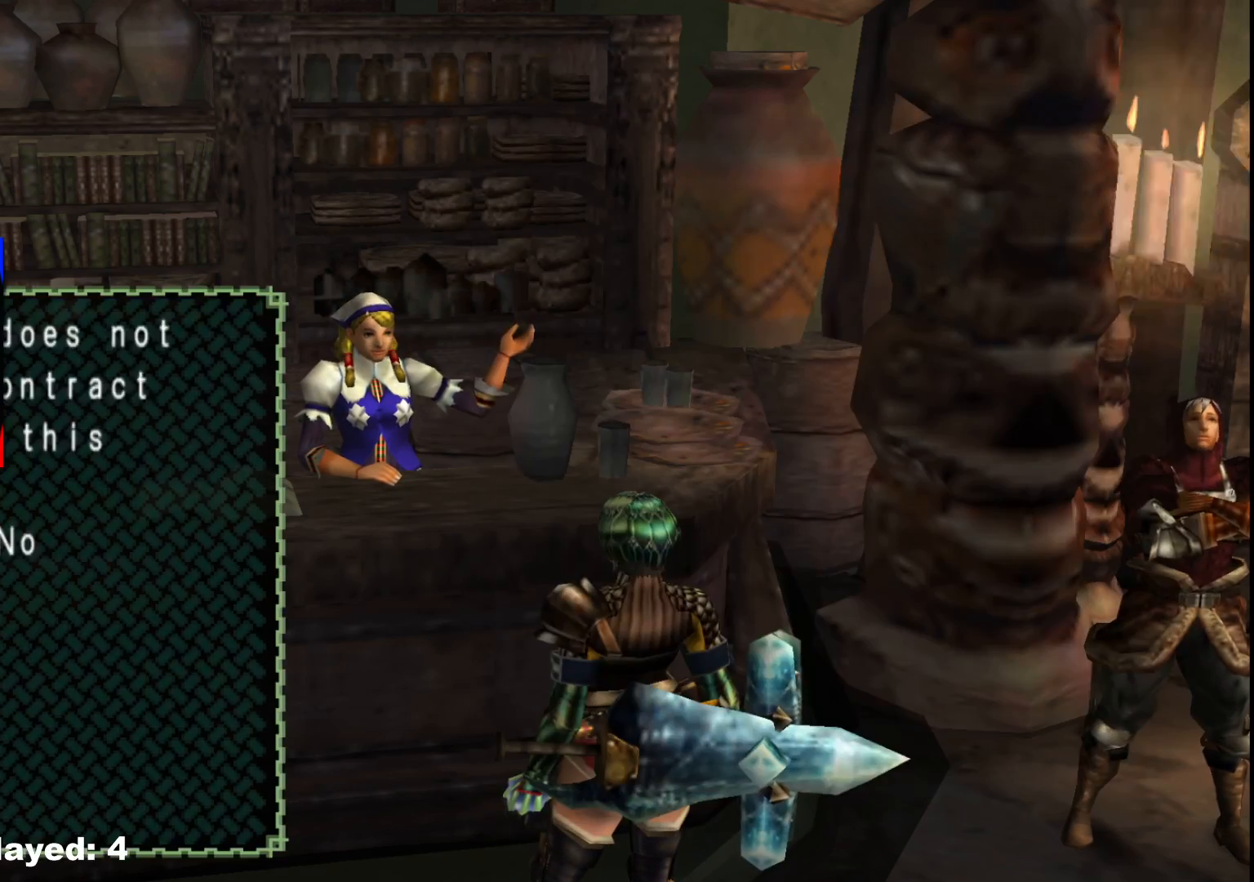
{"dt_ms": 500, "buttons": [], "left_stick": "right", "right_stick": "center", "events": [[17, "A", "up"], [83, "A", "down"], [167, "A", "up"], [217, "left_stick", "right"], [233, "A", "down"], [317, "A", "up"], [383, "A", "down"], [450, "A", "up"]]}
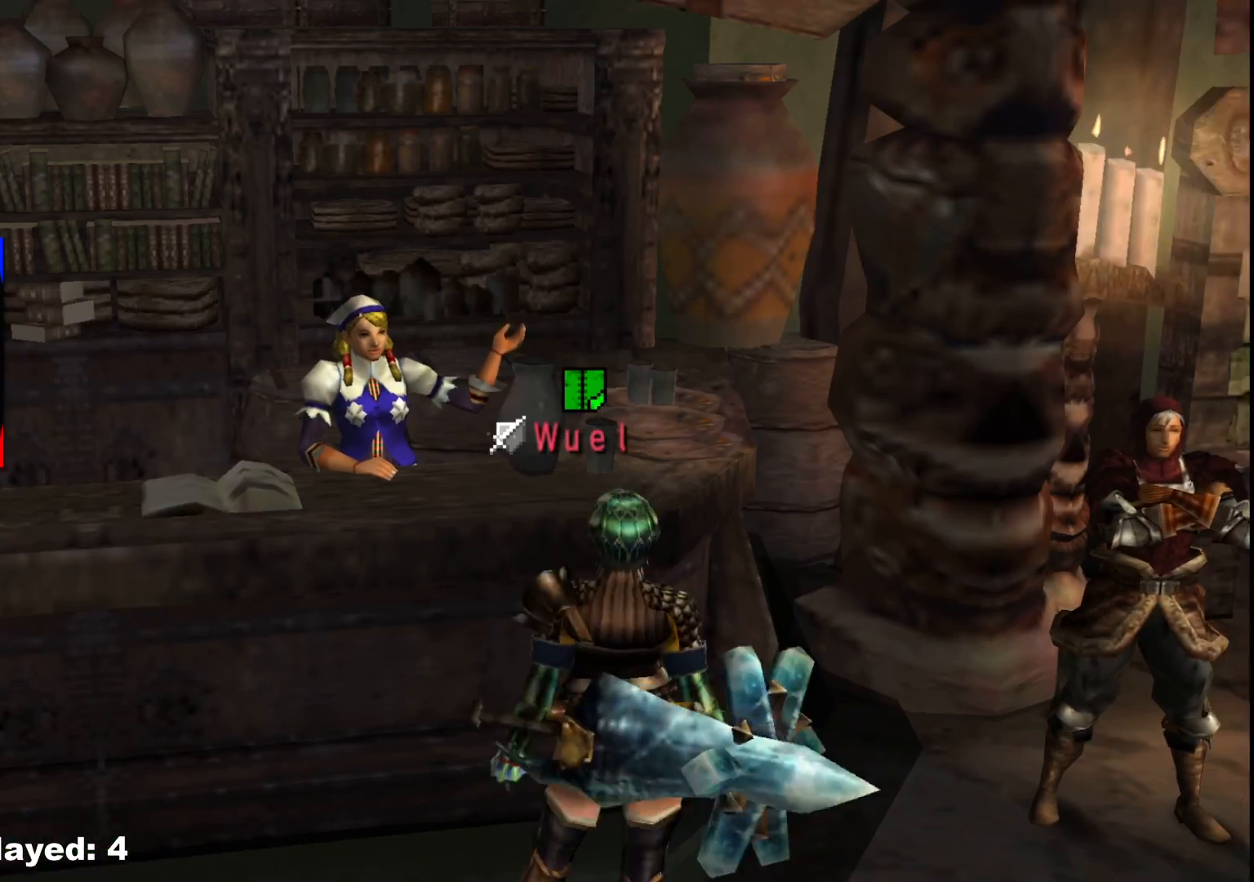
{"dt_ms": 1000, "buttons": [], "left_stick": "right", "right_stick": "center"}
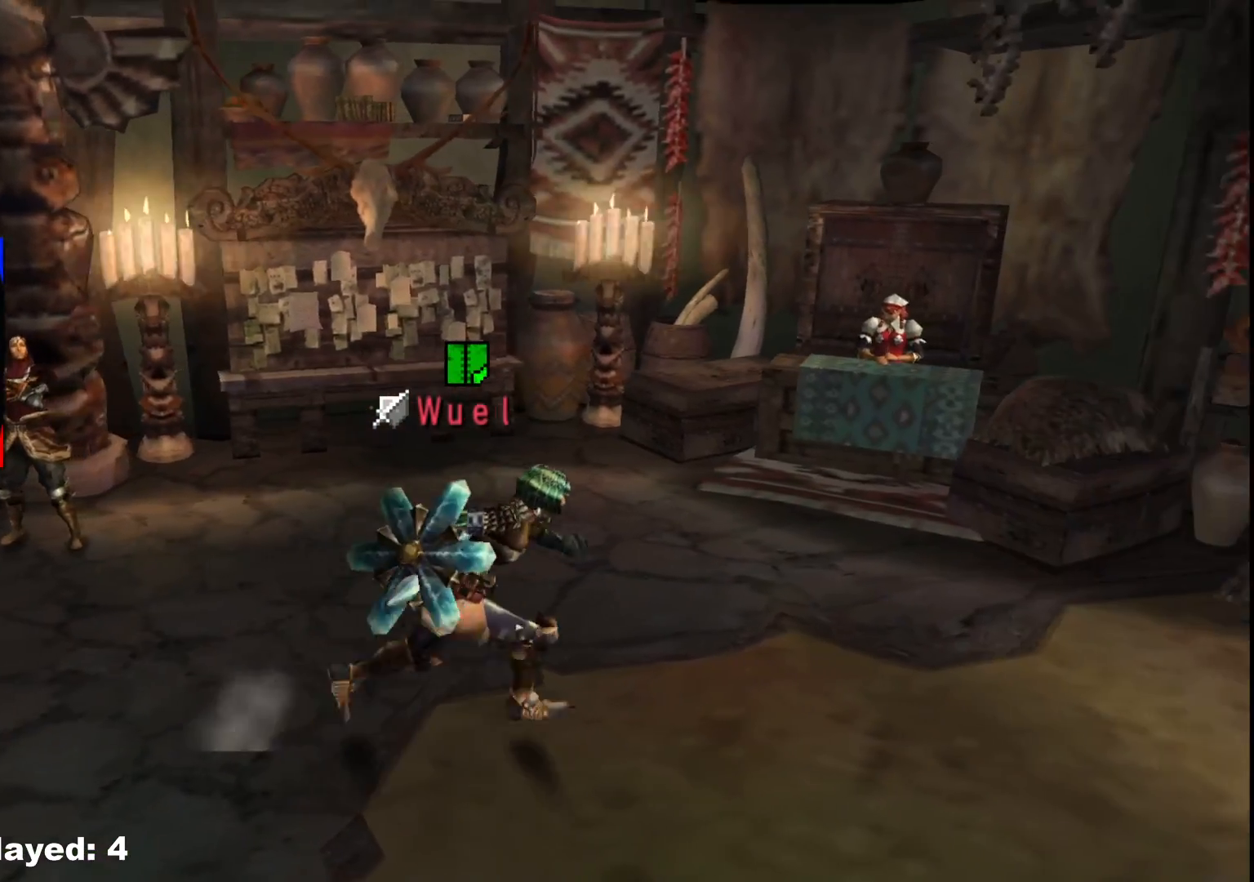
{"dt_ms": 500, "buttons": ["R1"], "left_stick": "right", "right_stick": "center", "events": [[167, "R1", "down"]]}
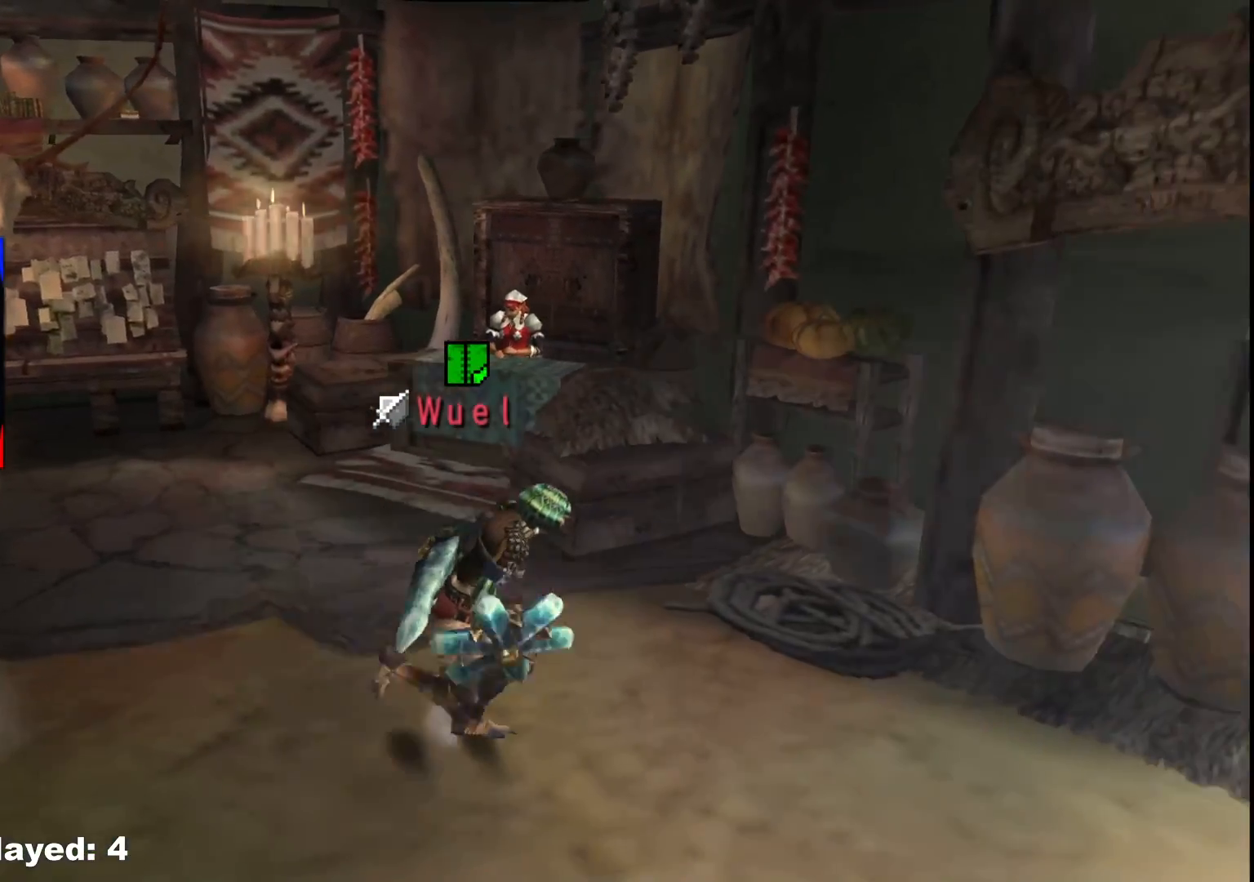
{"dt_ms": 1000, "buttons": [], "left_stick": "up-right", "right_stick": "center"}
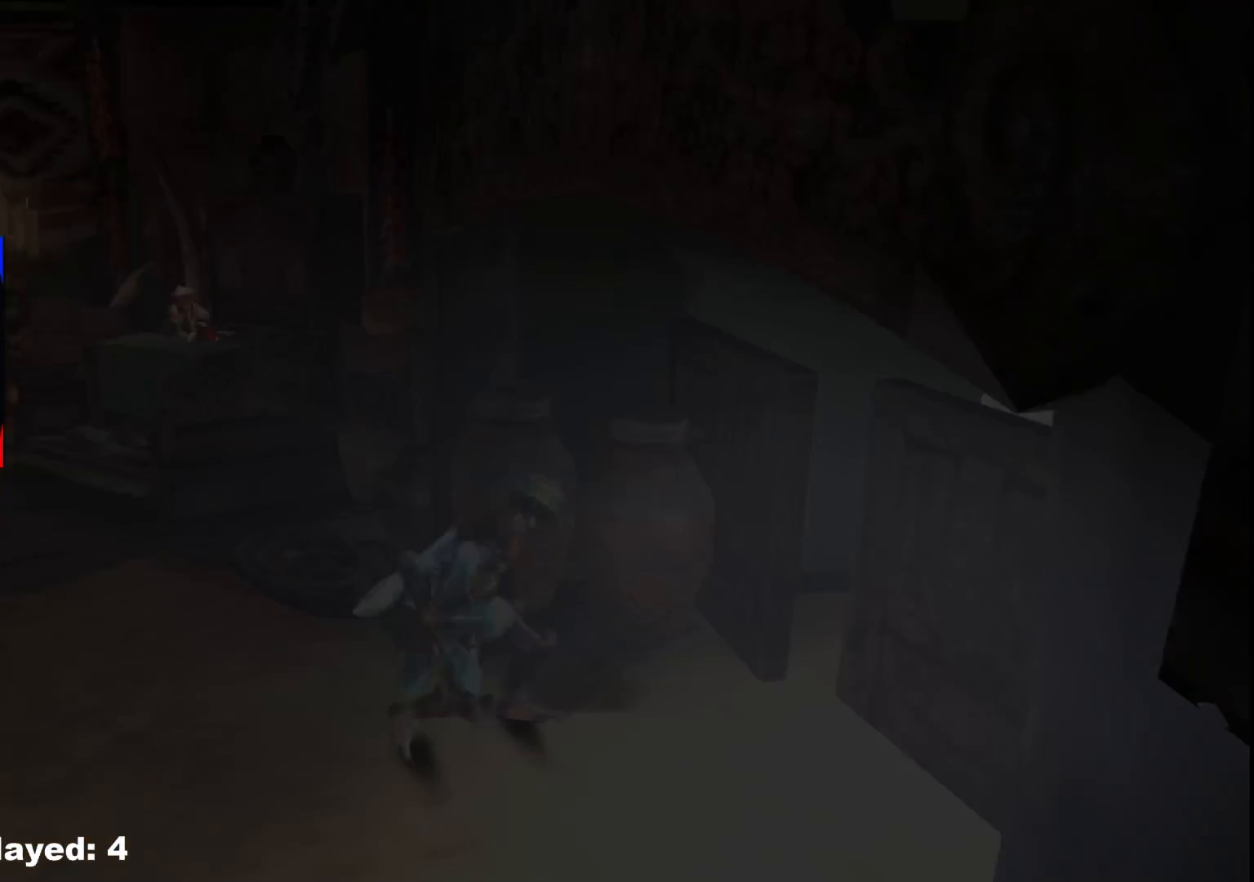
{"dt_ms": 500, "buttons": [], "left_stick": "up-right", "right_stick": "center", "events": []}
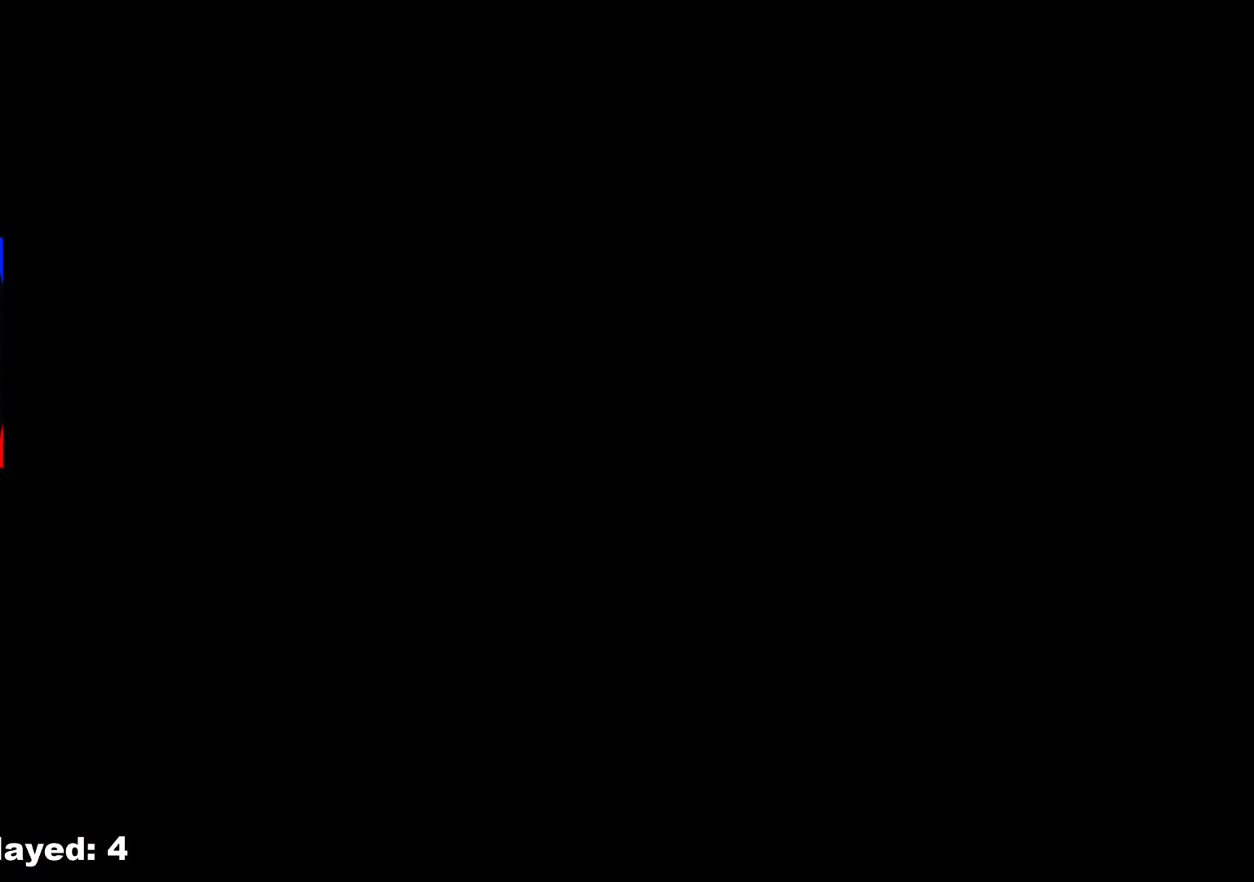
{"dt_ms": 500, "buttons": [], "left_stick": "up-right", "right_stick": "center", "events": []}